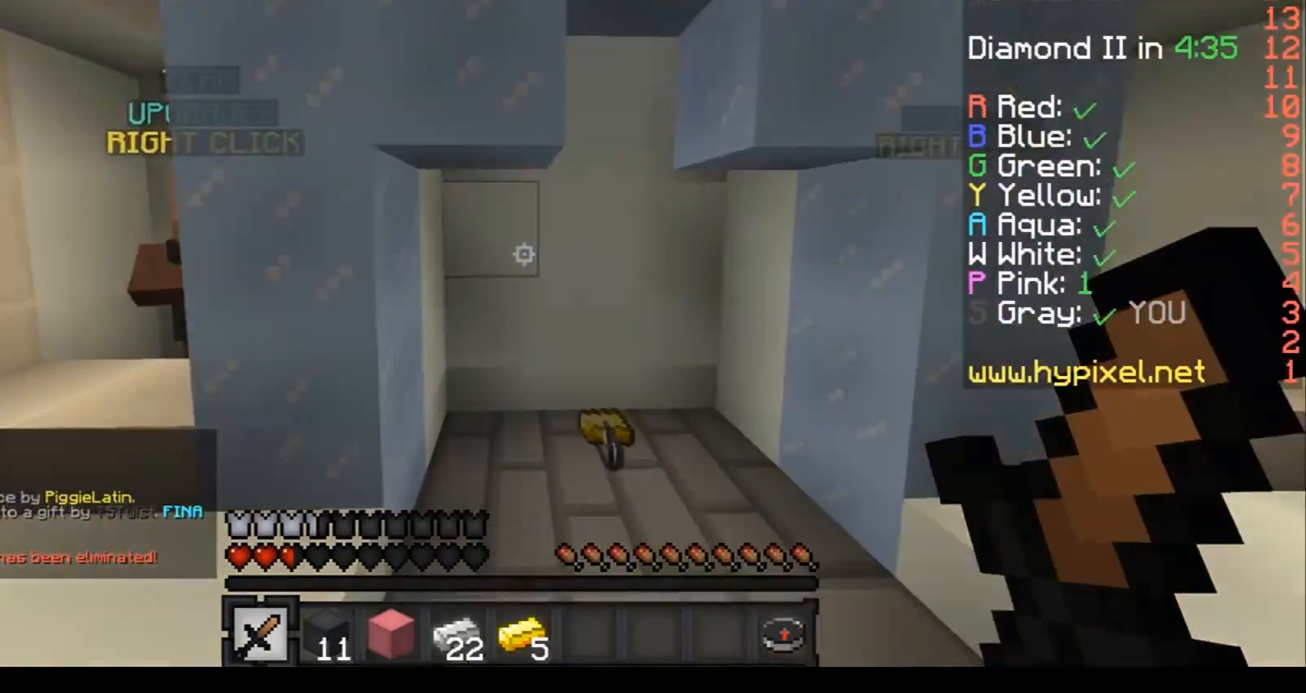
Gameplay with keyboard; each line is a JSON object with the keys held at the frame after it. "events" lists presses ("down") and releases ("up") of "a", "d", "s" and "w" between this image and that frame as [ms after this image, input, new state], when the widget could be followed in between. No other keys are recorded. Mouse input is not recorded.
{"keys": ["d", "w"], "events": [[434, "d", "down"]]}
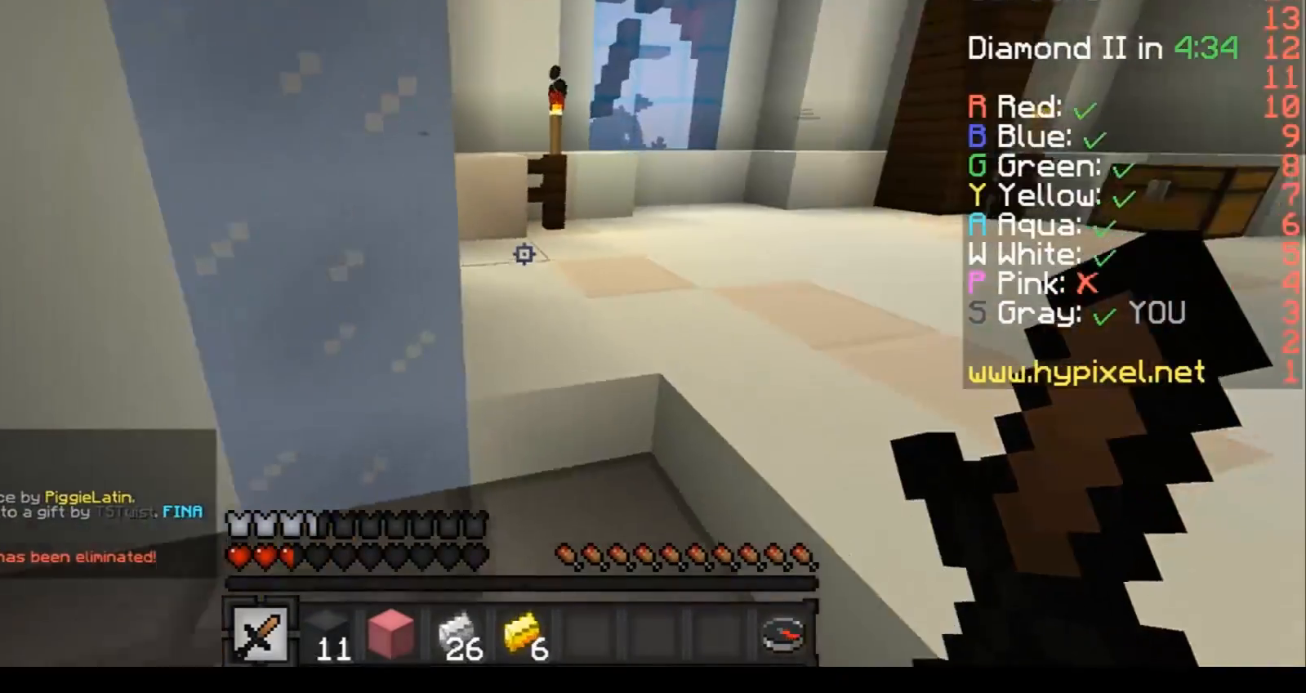
{"keys": ["d", "w"], "events": []}
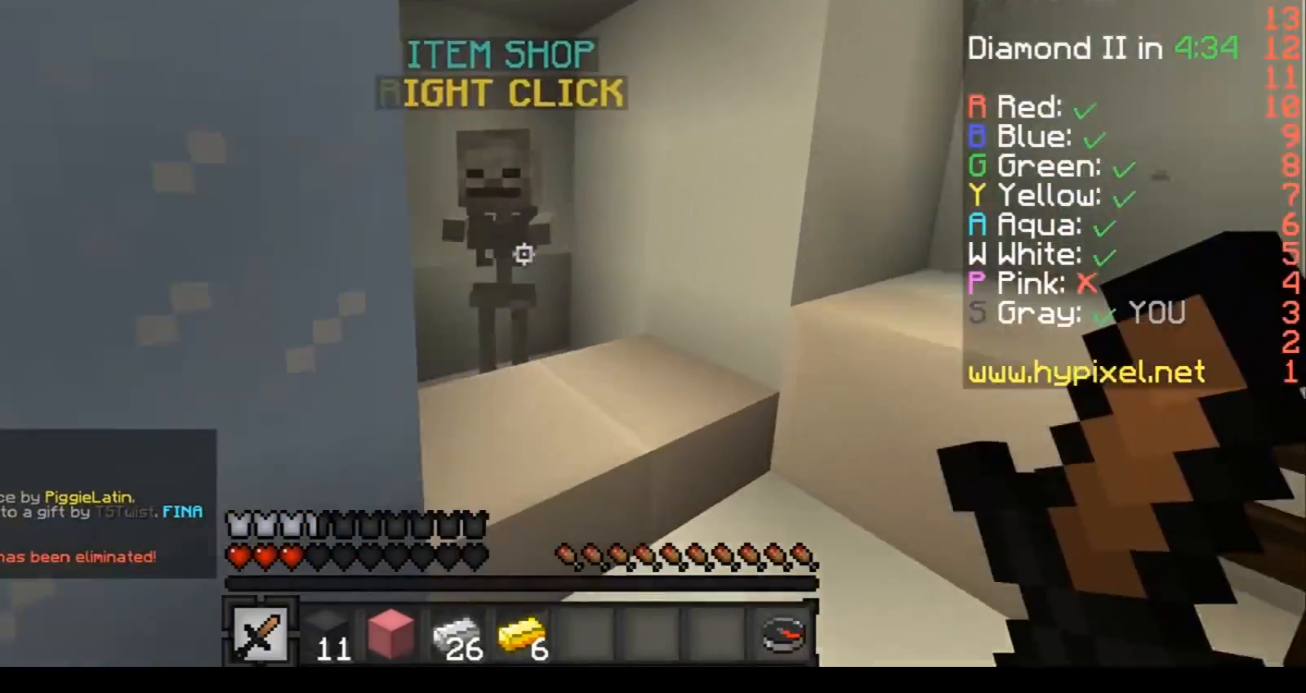
{"keys": ["s"], "events": [[133, "d", "up"], [133, "w", "up"], [367, "s", "down"]]}
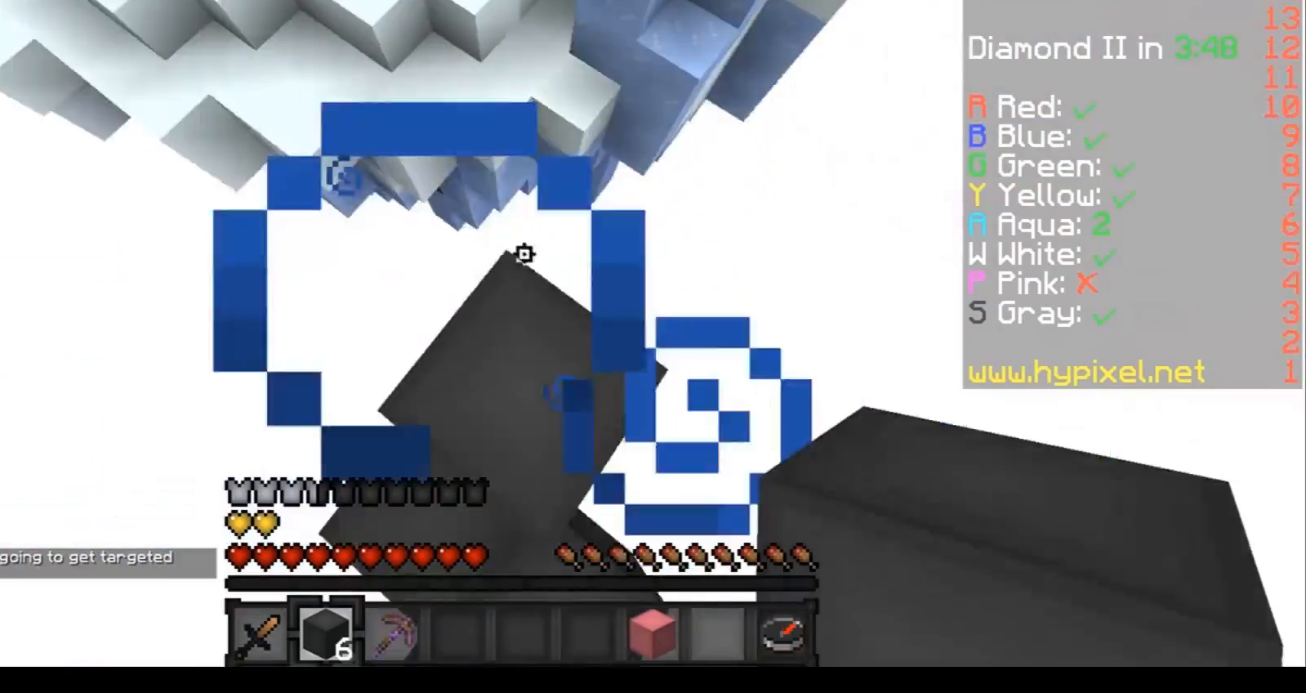
{"keys": ["d", "w"], "events": [[34, "s", "up"], [334, "w", "down"], [434, "d", "down"]]}
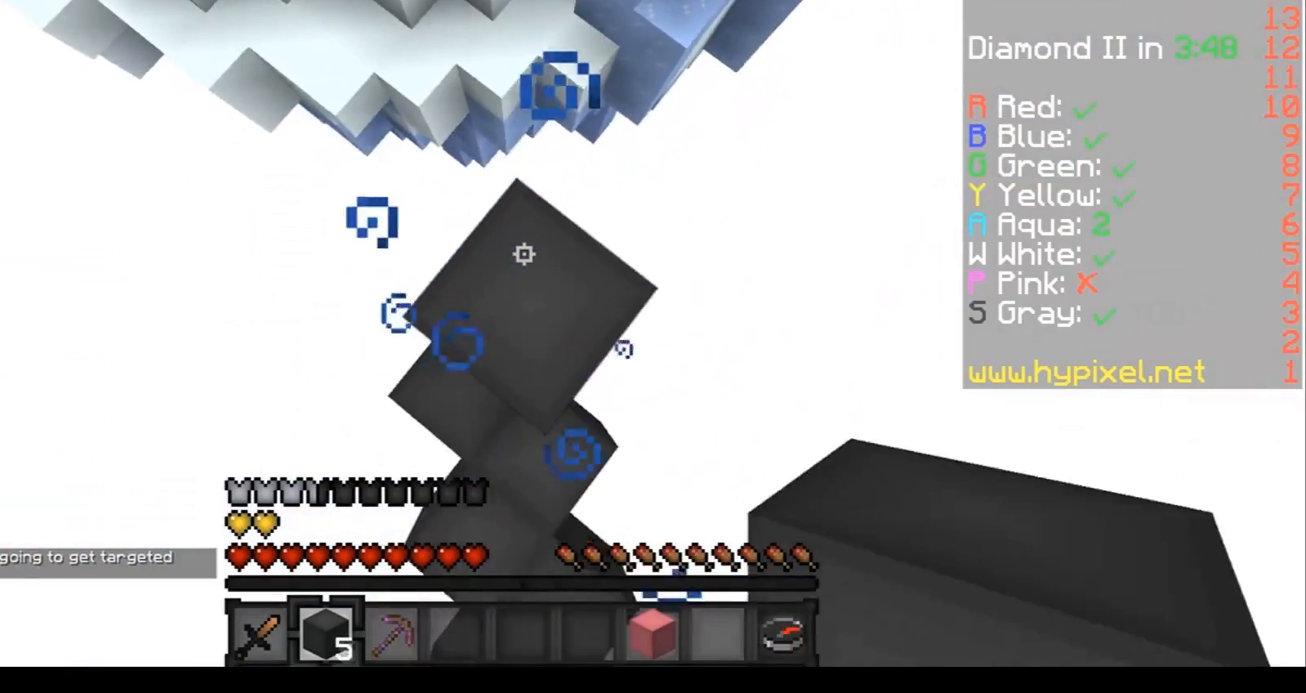
{"keys": [], "events": [[33, "d", "up"], [67, "w", "up"]]}
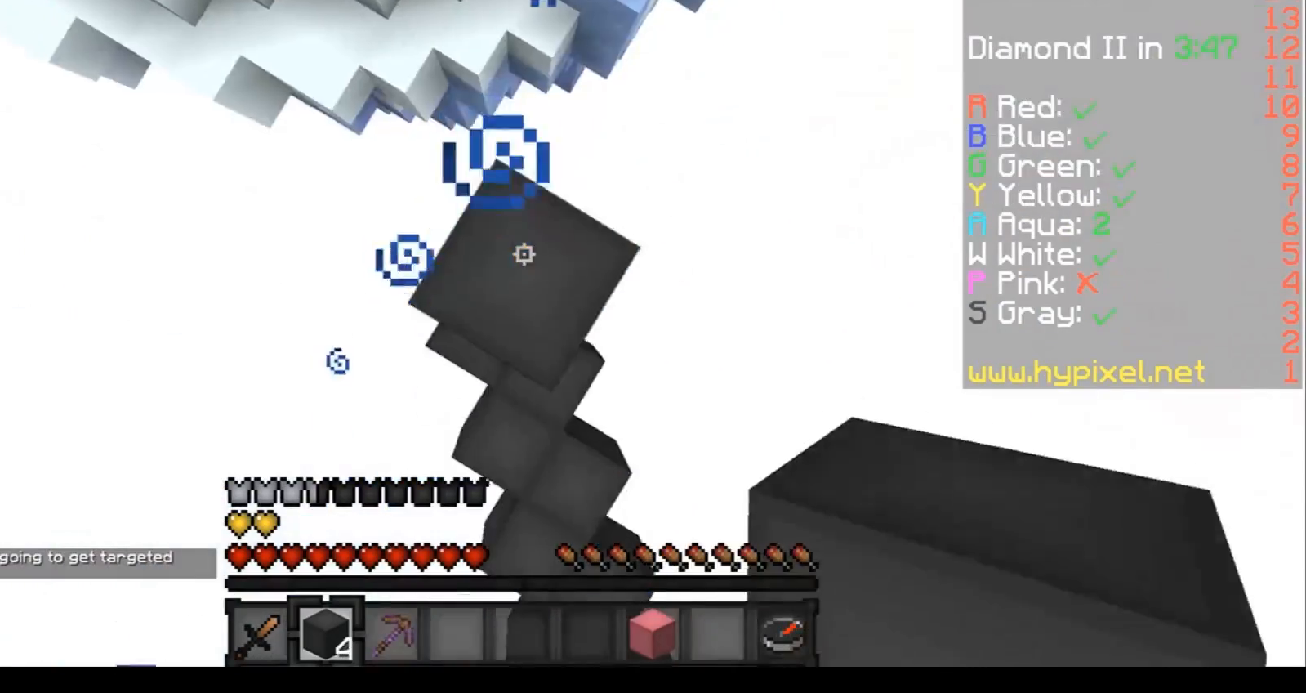
{"keys": ["w"], "events": [[234, "w", "down"], [267, "d", "down"], [468, "d", "up"]]}
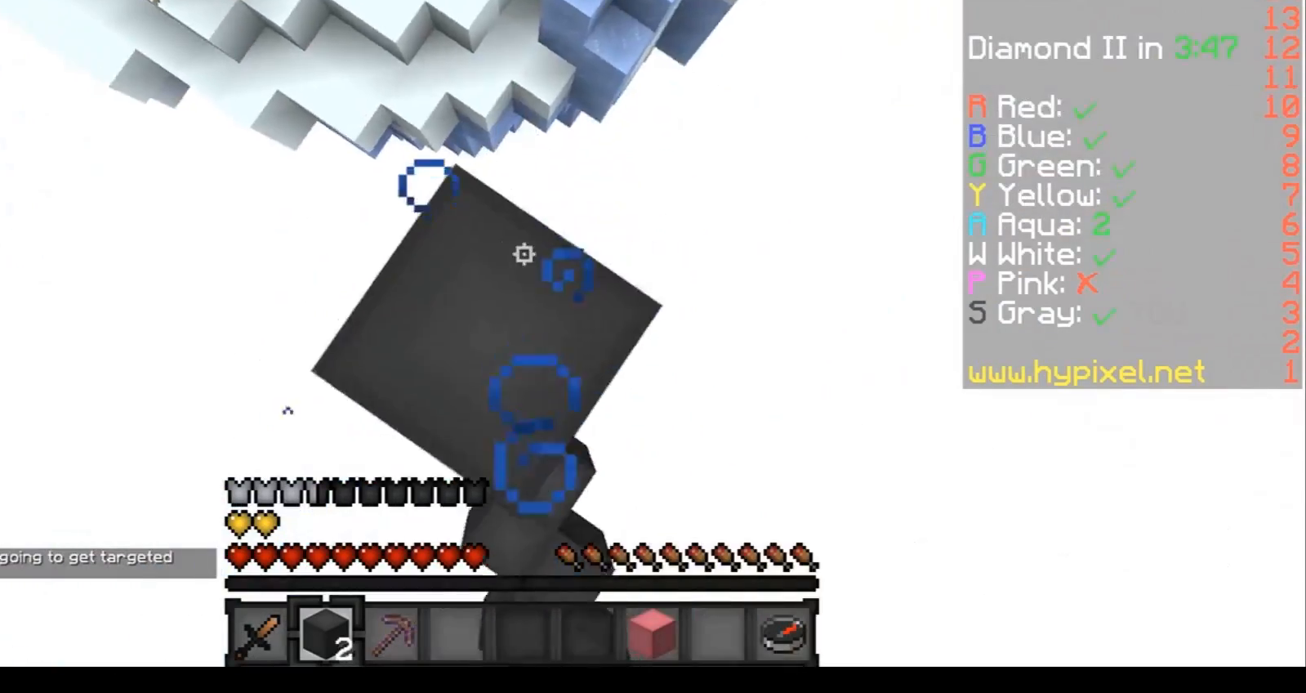
{"keys": ["w"], "events": [[33, "w", "up"], [167, "a", "down"], [167, "w", "down"], [267, "a", "up"]]}
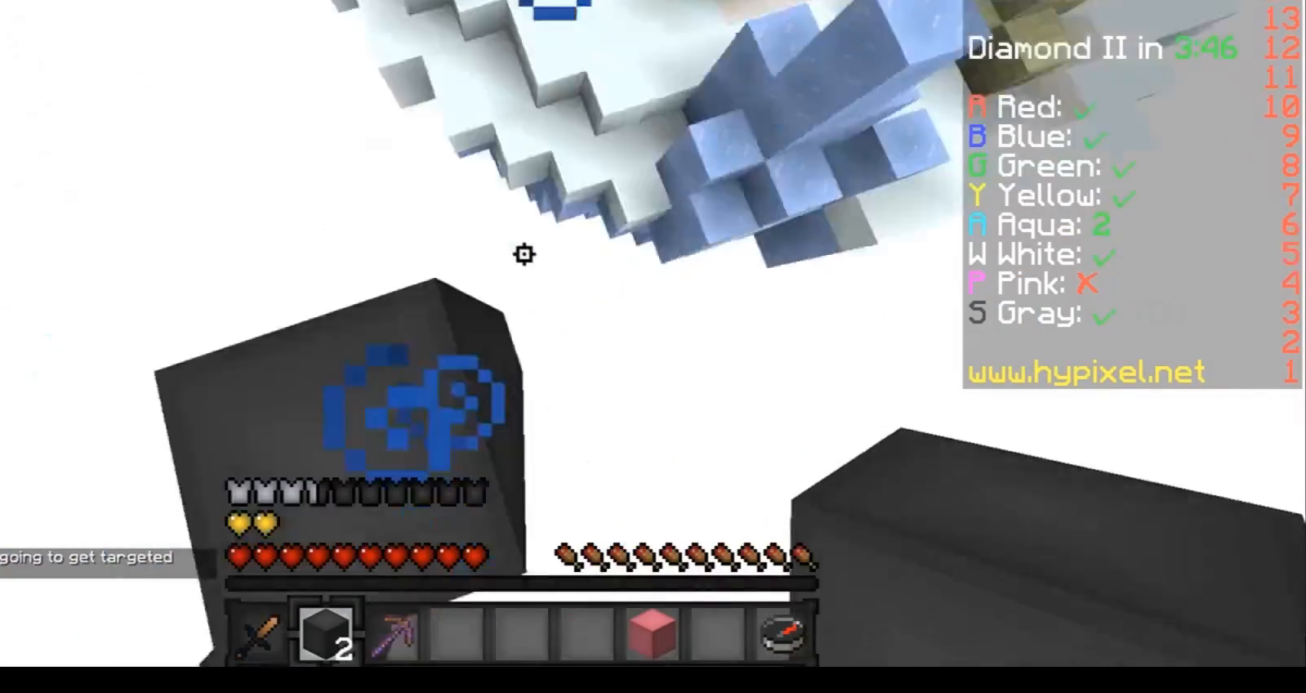
{"keys": [], "events": [[34, "w", "up"], [234, "a", "down"], [367, "a", "up"]]}
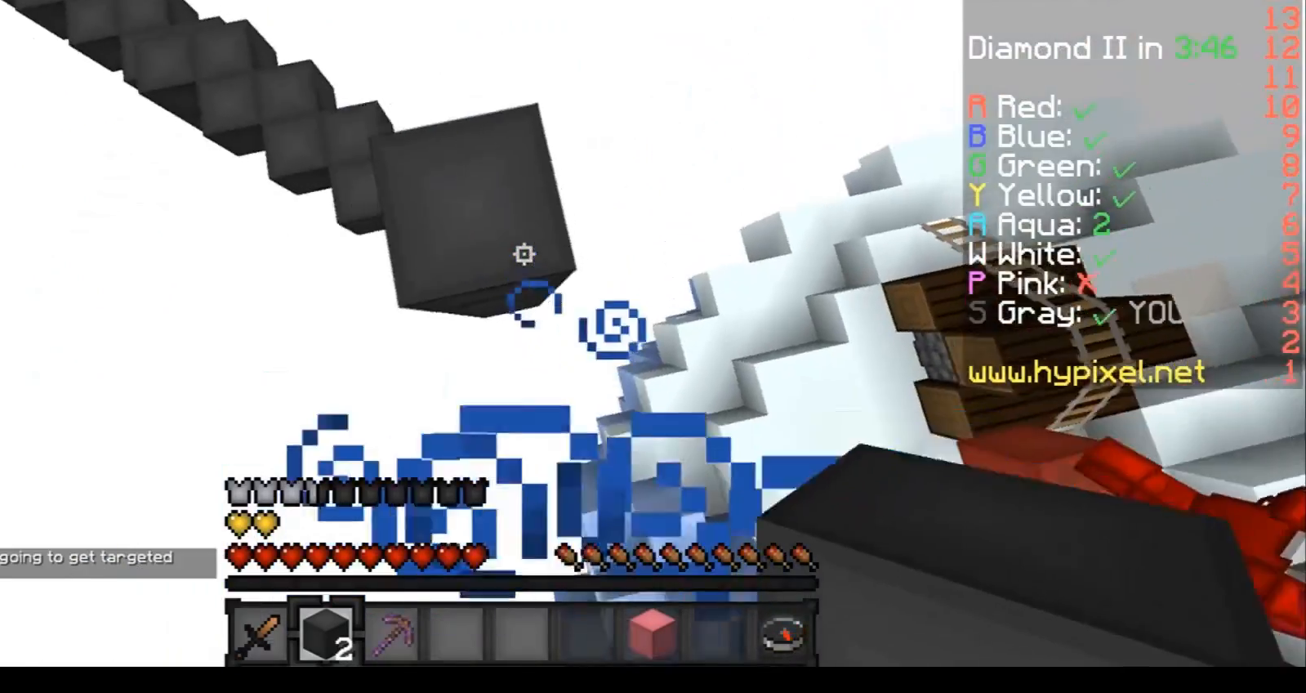
{"keys": [], "events": [[33, "a", "down"], [167, "w", "down"], [367, "a", "up"], [367, "w", "up"]]}
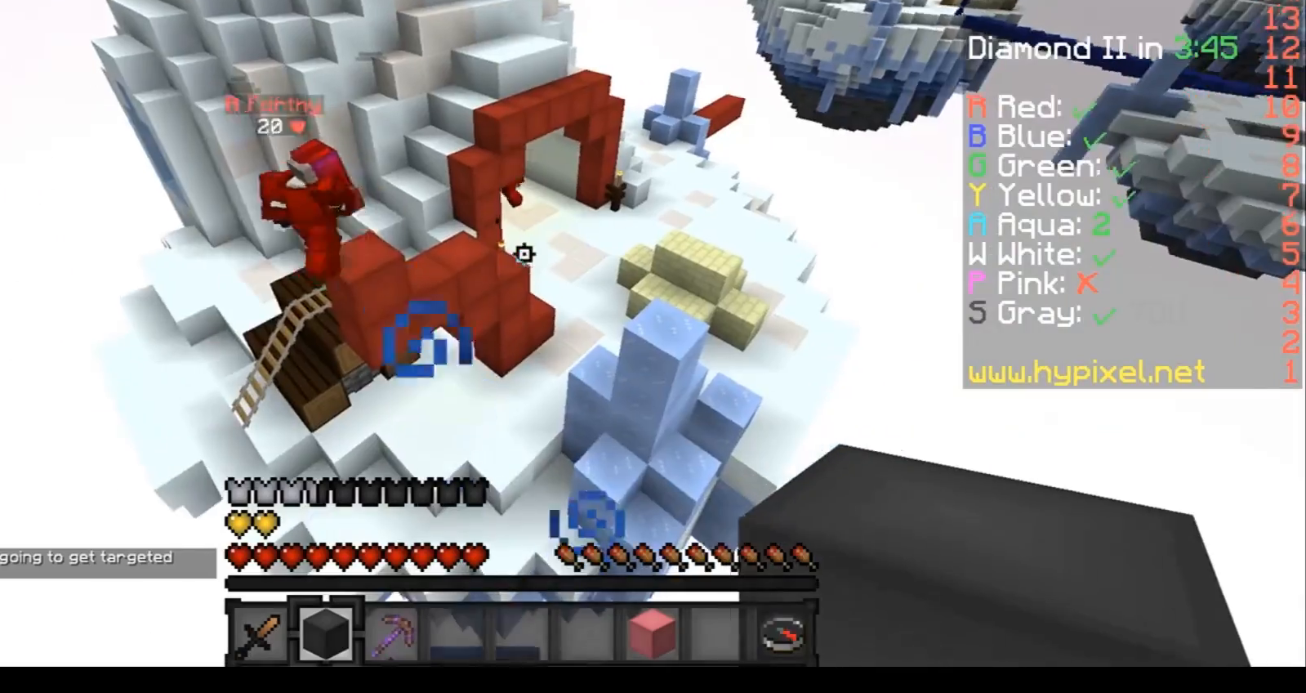
{"keys": [], "events": [[134, "a", "down"], [234, "a", "up"]]}
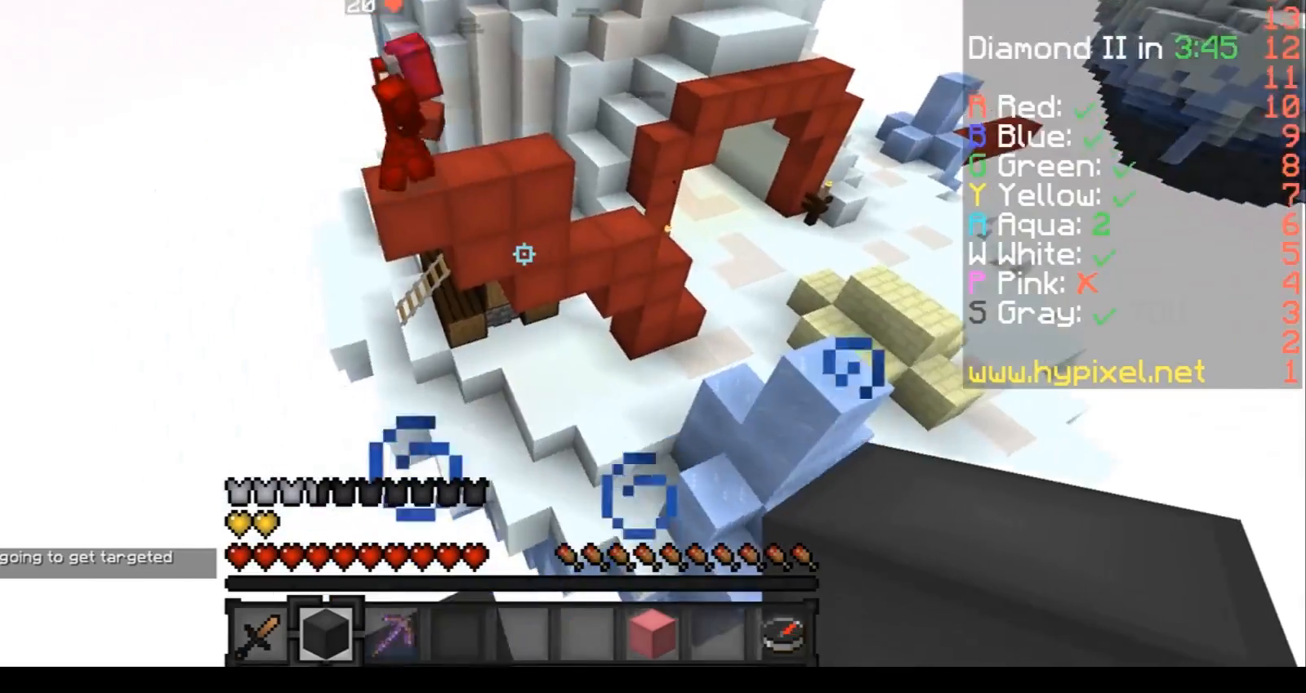
{"keys": ["d", "w"], "events": [[133, "w", "down"], [467, "d", "down"]]}
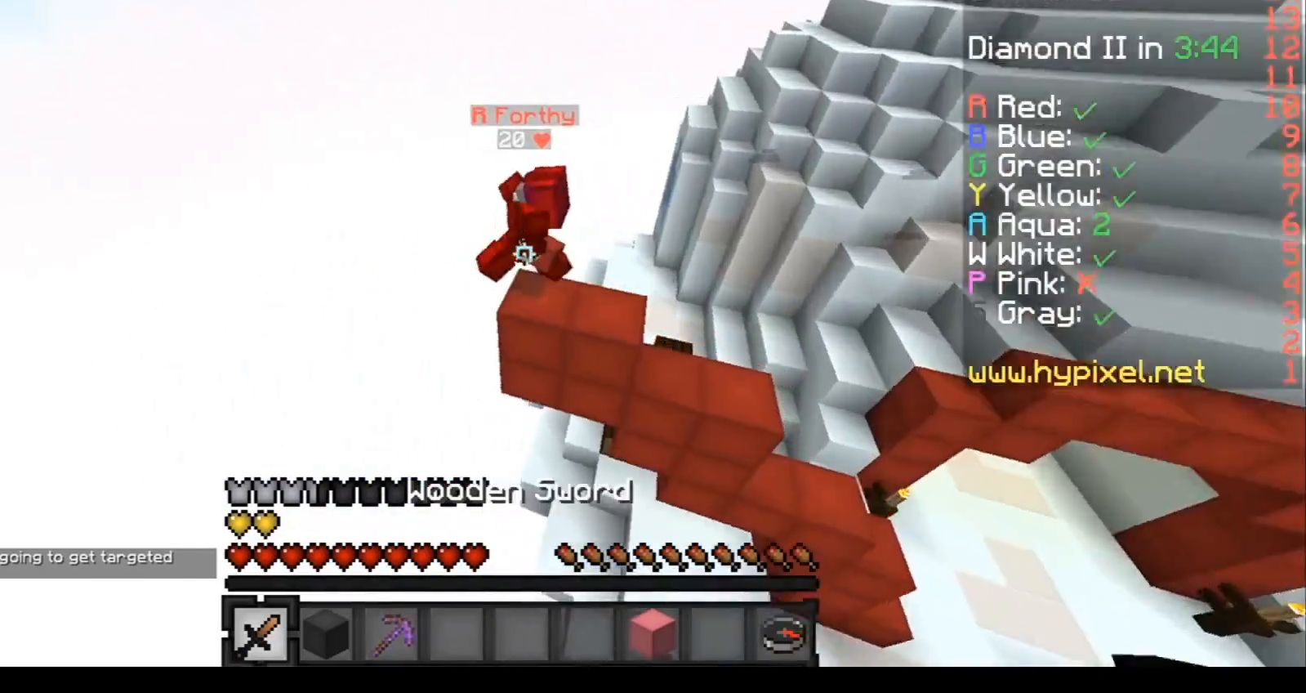
{"keys": ["d", "w"], "events": []}
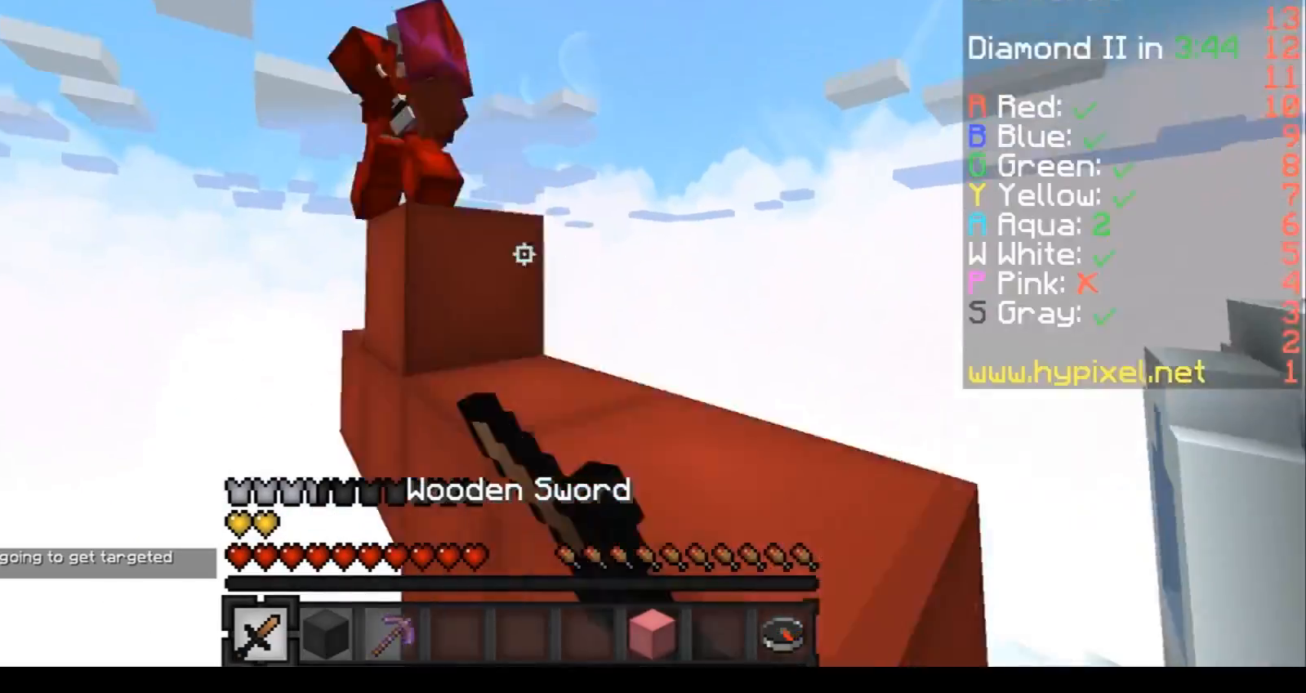
{"keys": ["w"], "events": [[33, "d", "up"]]}
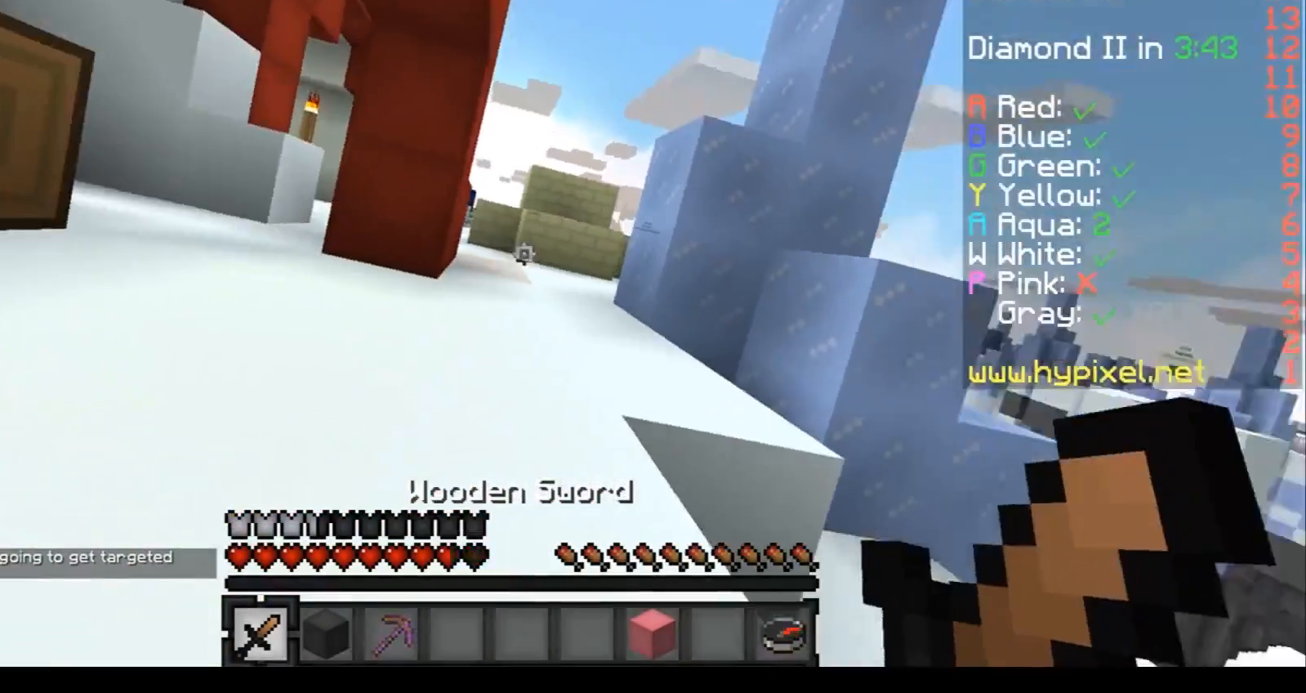
{"keys": ["w"], "events": []}
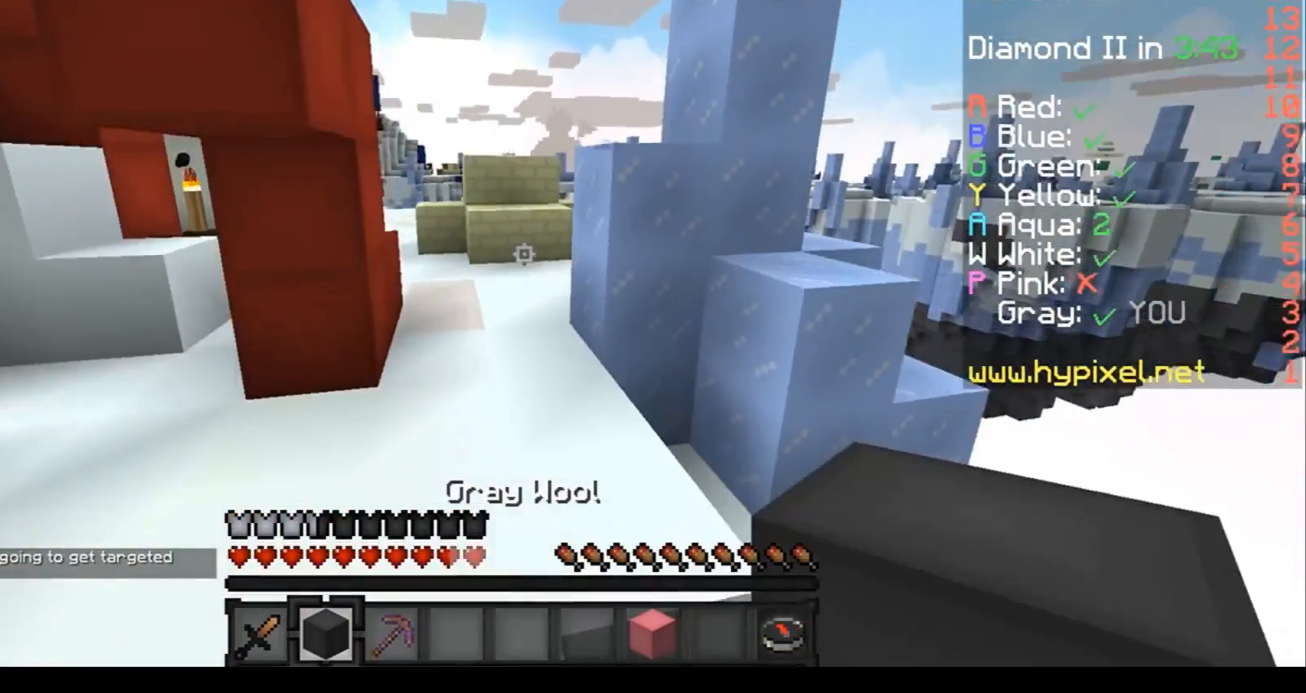
{"keys": ["w"], "events": [[33, "a", "down"], [67, "a", "up"]]}
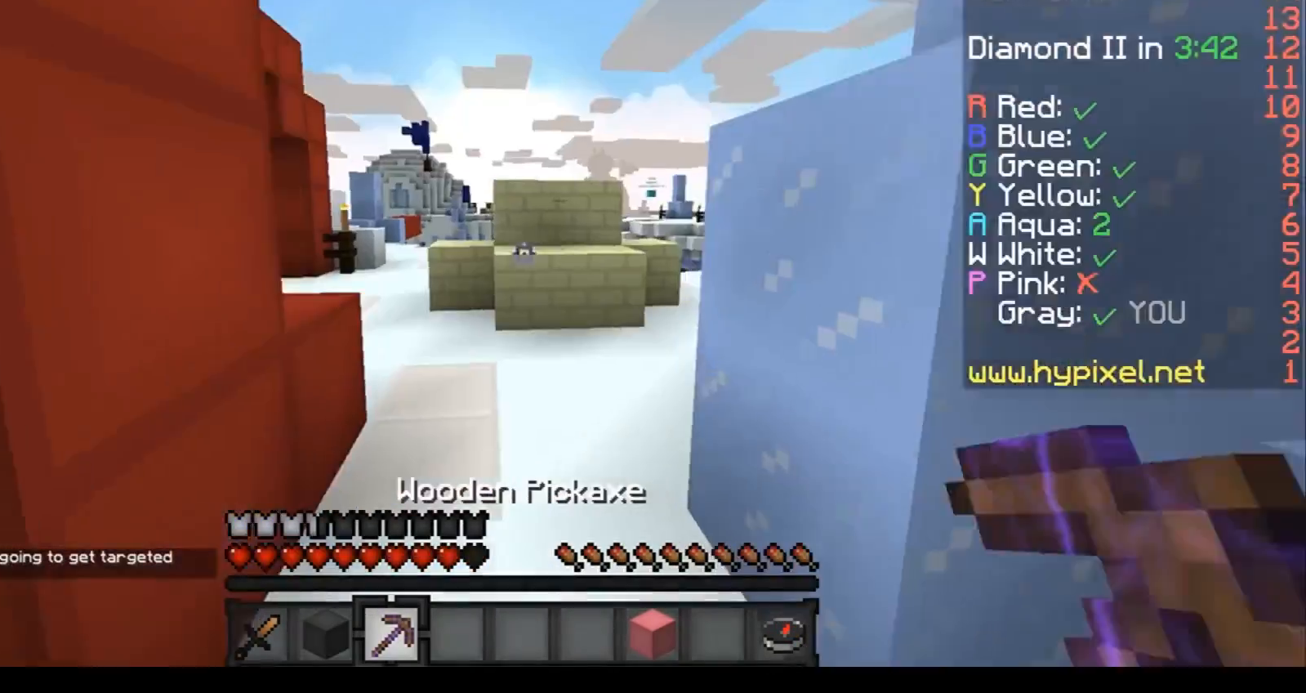
{"keys": ["w"], "events": [[134, "a", "down"], [234, "a", "up"], [367, "a", "down"], [468, "a", "up"]]}
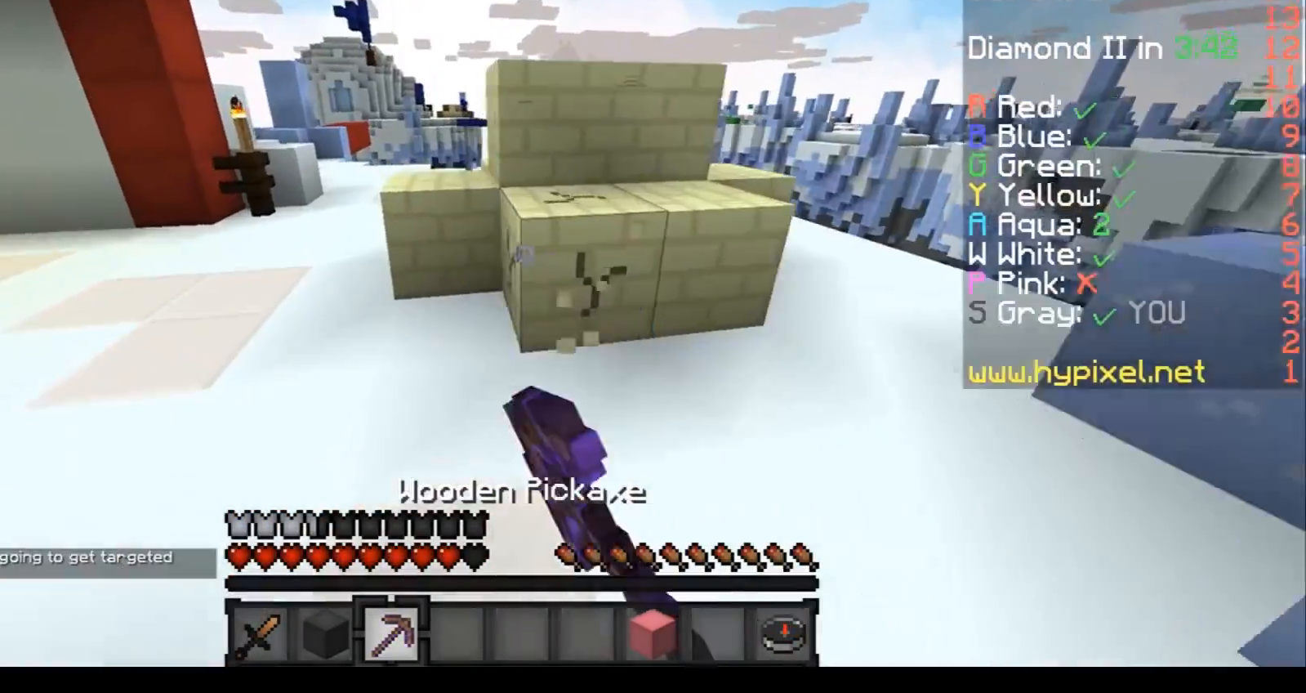
{"keys": [], "events": [[33, "d", "down"], [133, "w", "up"], [167, "d", "up"], [233, "s", "down"], [467, "s", "up"]]}
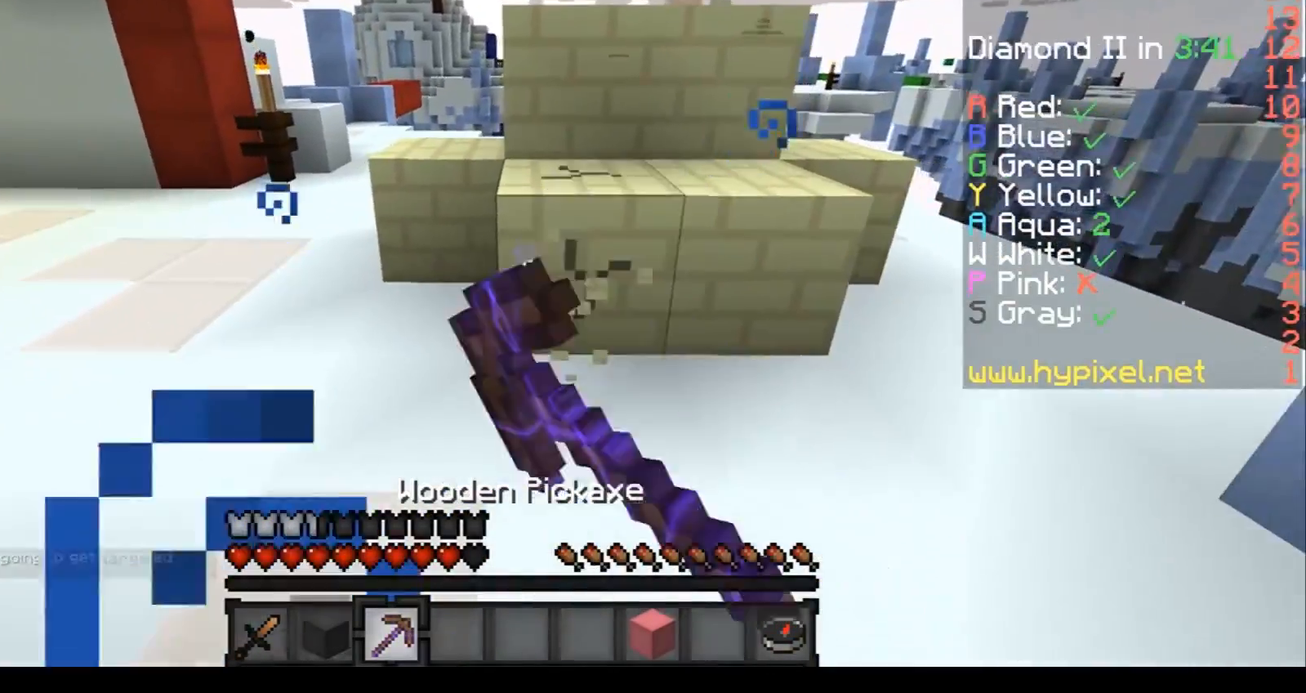
{"keys": [], "events": [[101, "d", "down"], [367, "d", "up"]]}
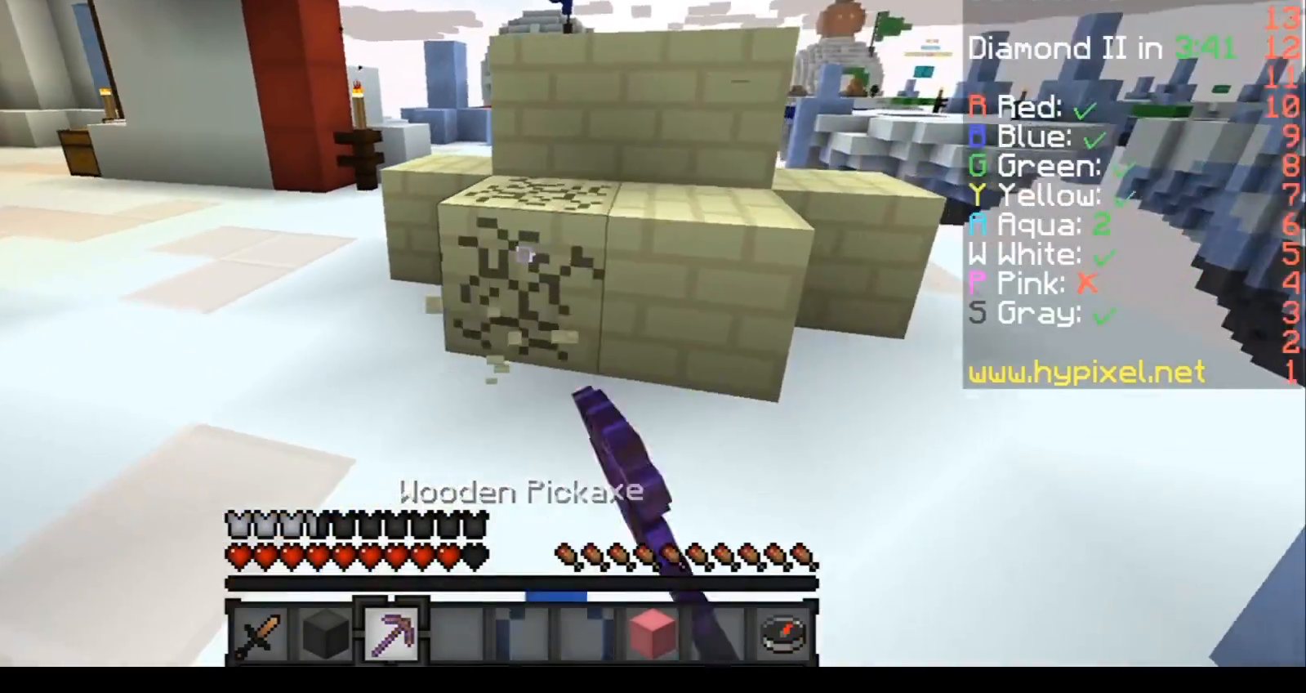
{"keys": ["s"], "events": [[67, "w", "down"], [100, "a", "down"], [200, "a", "up"], [367, "w", "up"], [467, "s", "down"]]}
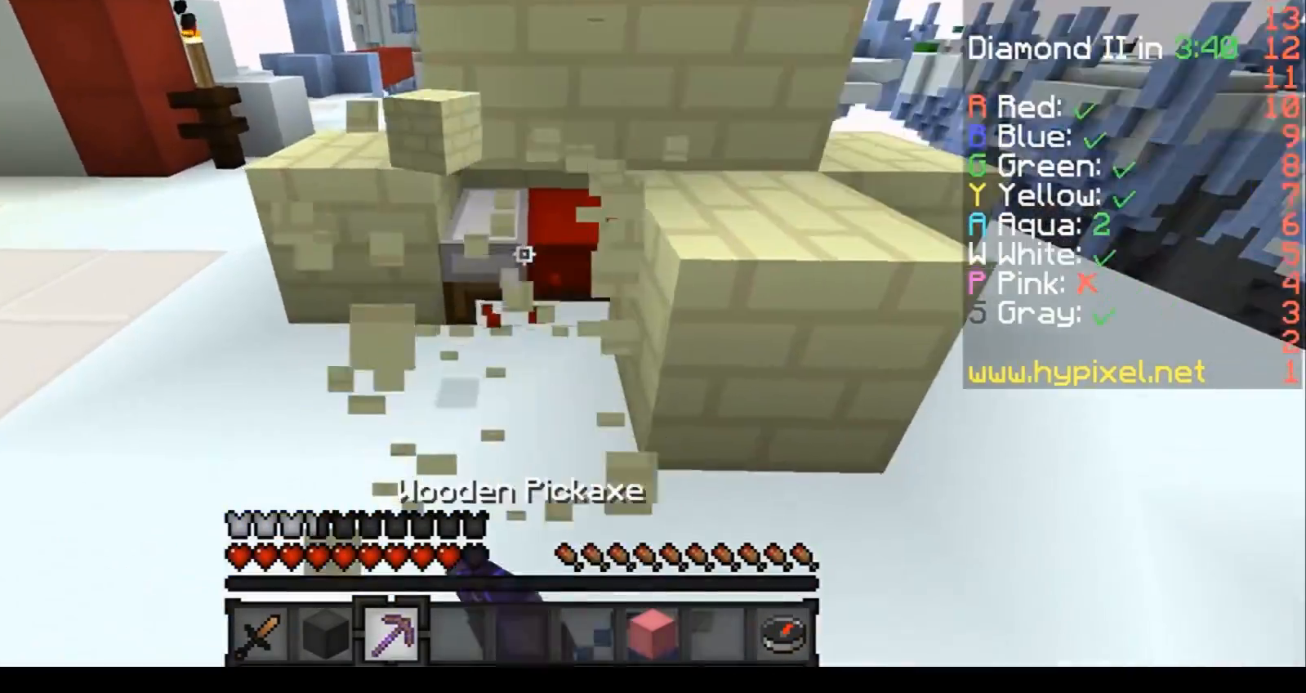
{"keys": ["a", "w"], "events": [[67, "s", "up"], [167, "w", "down"], [401, "a", "down"]]}
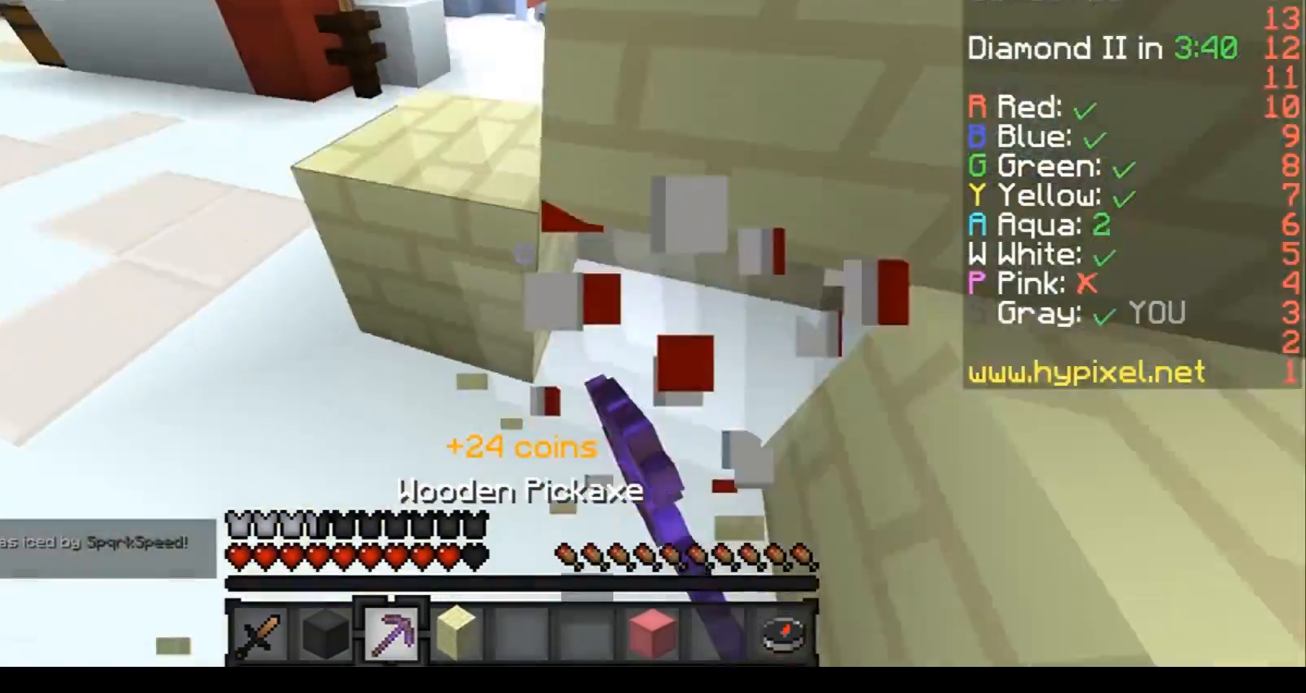
{"keys": ["w"], "events": [[167, "a", "up"]]}
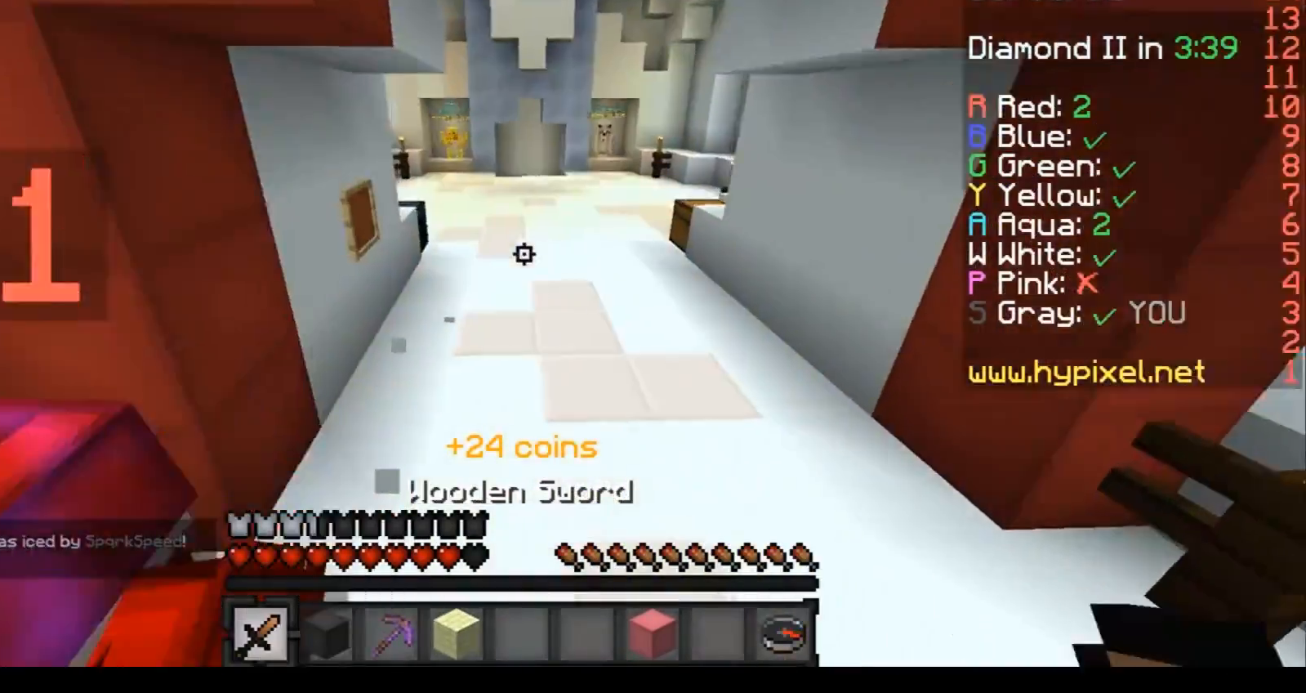
{"keys": ["a", "w"], "events": [[67, "d", "down"], [167, "a", "down"], [167, "d", "up"]]}
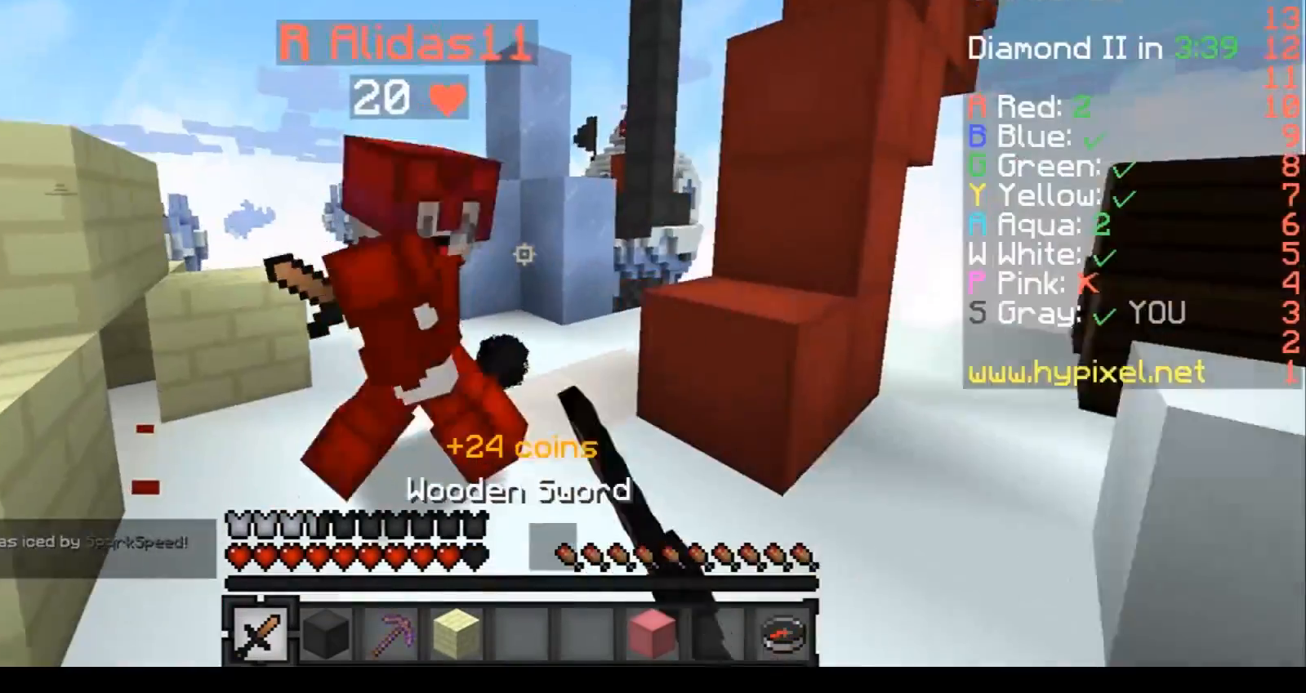
{"keys": ["a", "w"], "events": []}
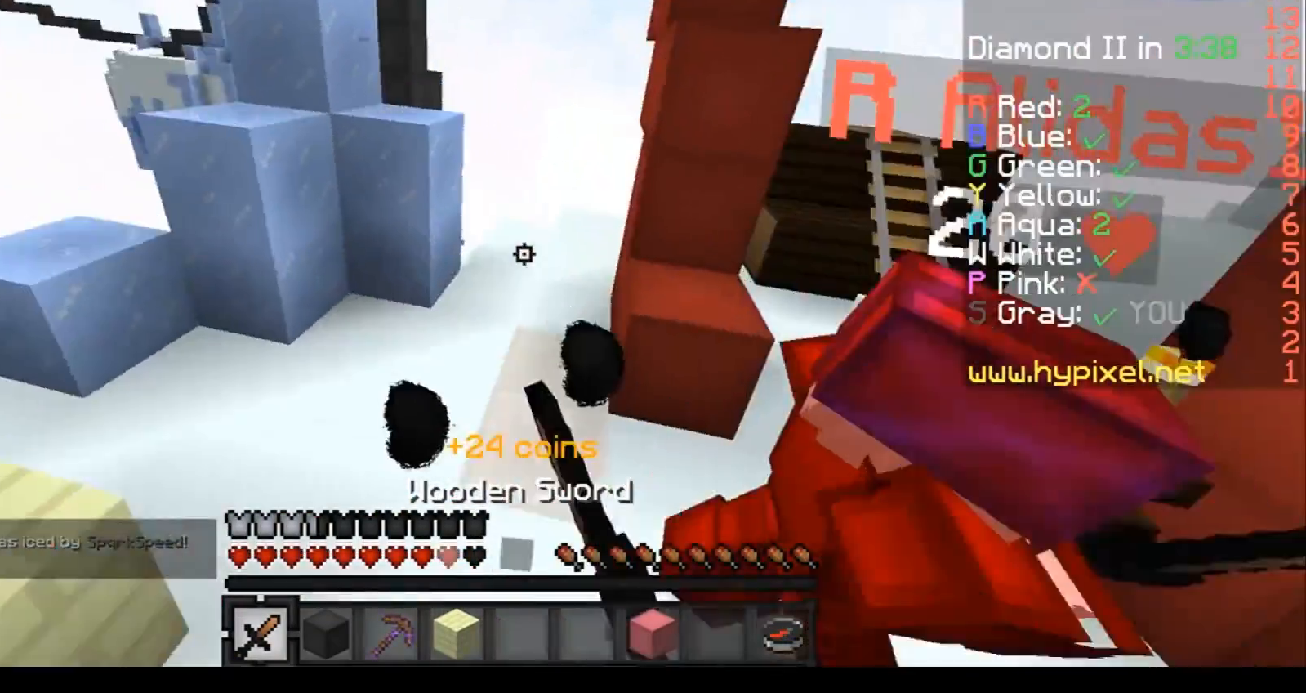
{"keys": ["a", "w"], "events": []}
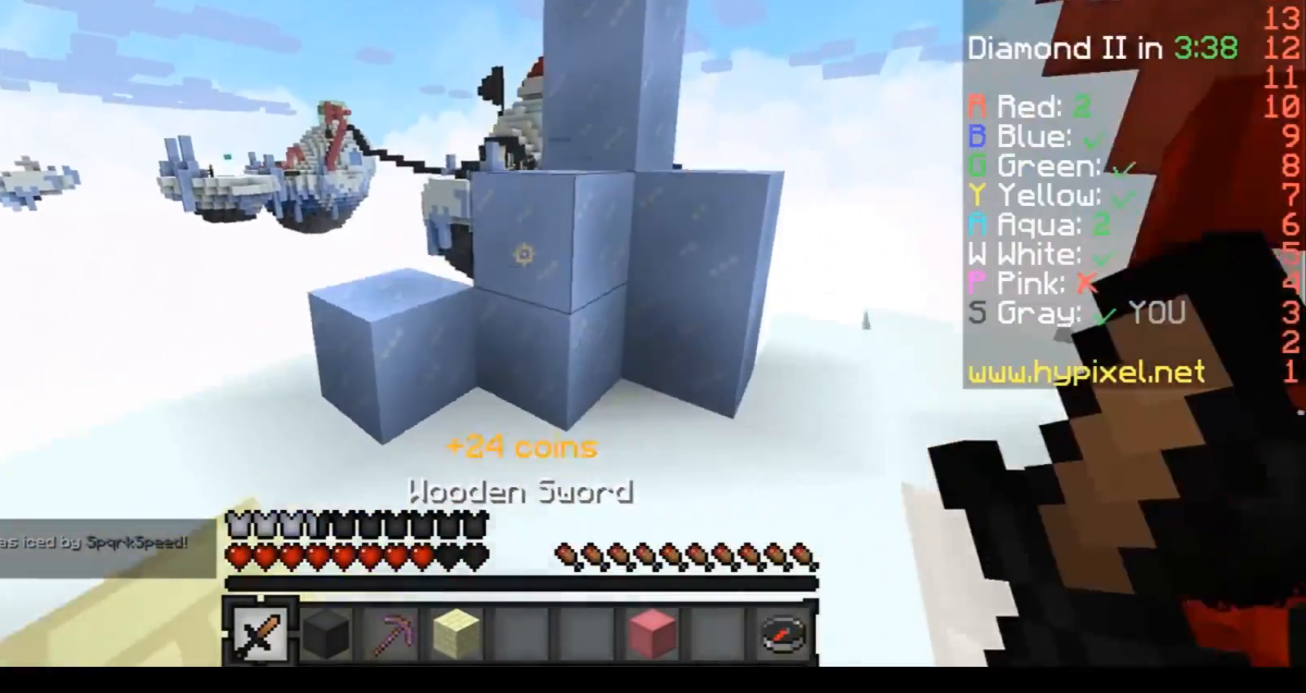
{"keys": ["a", "w"], "events": []}